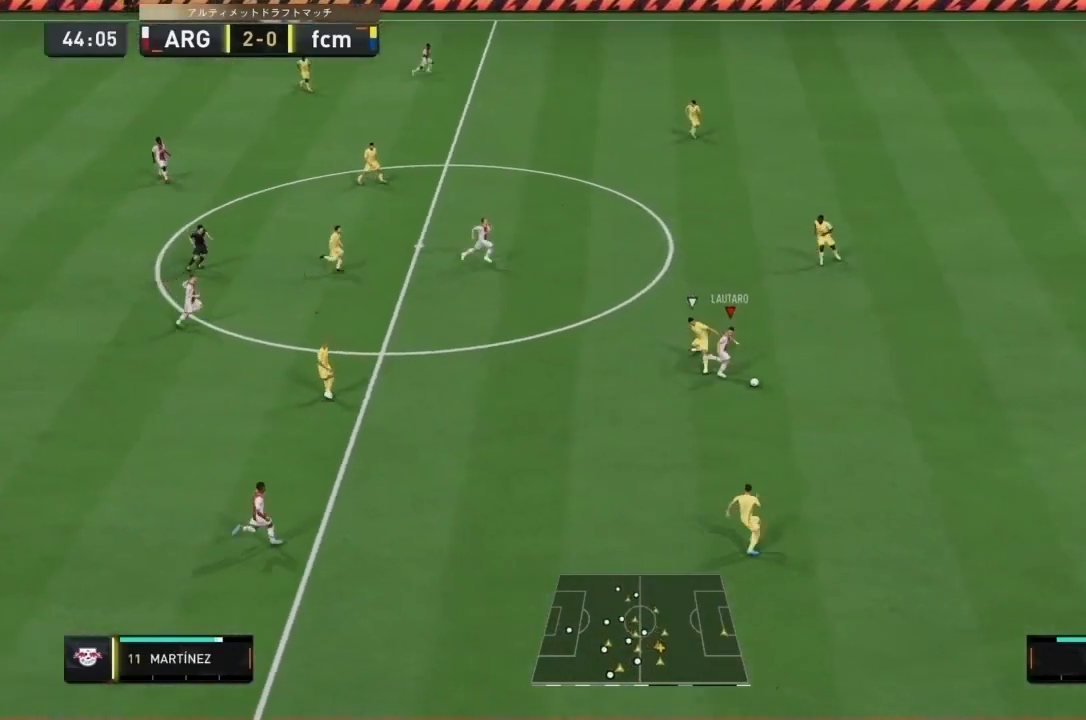
Gameplay with a controller (PlayStation layout); each line is a JSON object with the inputs held at the frame after it. "events" lists button and stick changes between this image and that frame as [ms after this image, input, new state], when the widget could be followed in between. Not read: L3 R3.
{"buttons": ["R1"], "left_stick": "right", "right_stick": "center", "events": []}
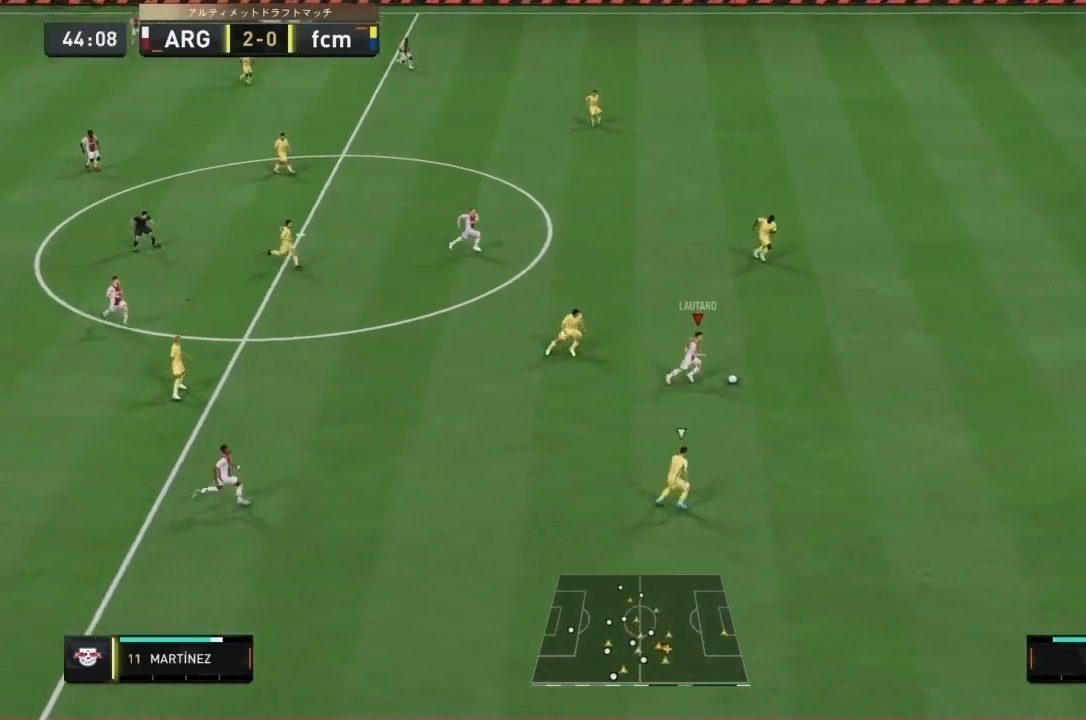
{"buttons": ["R1"], "left_stick": "right", "right_stick": "center", "events": []}
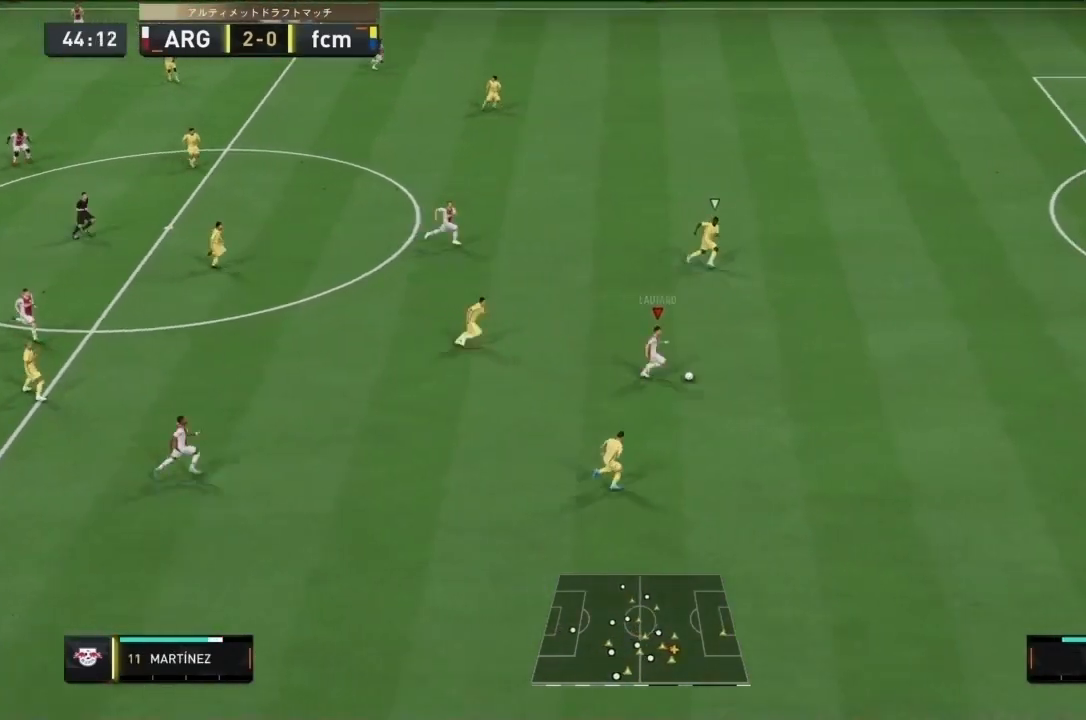
{"buttons": ["R1"], "left_stick": "right", "right_stick": "center", "events": []}
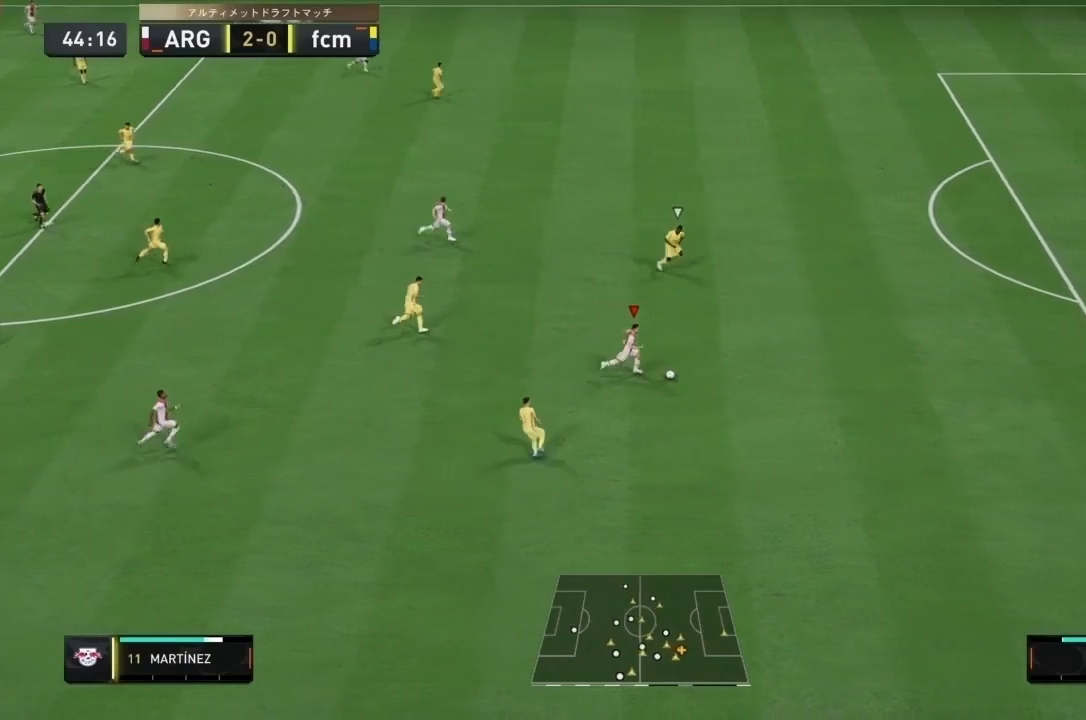
{"buttons": ["R1"], "left_stick": "right", "right_stick": "center", "events": []}
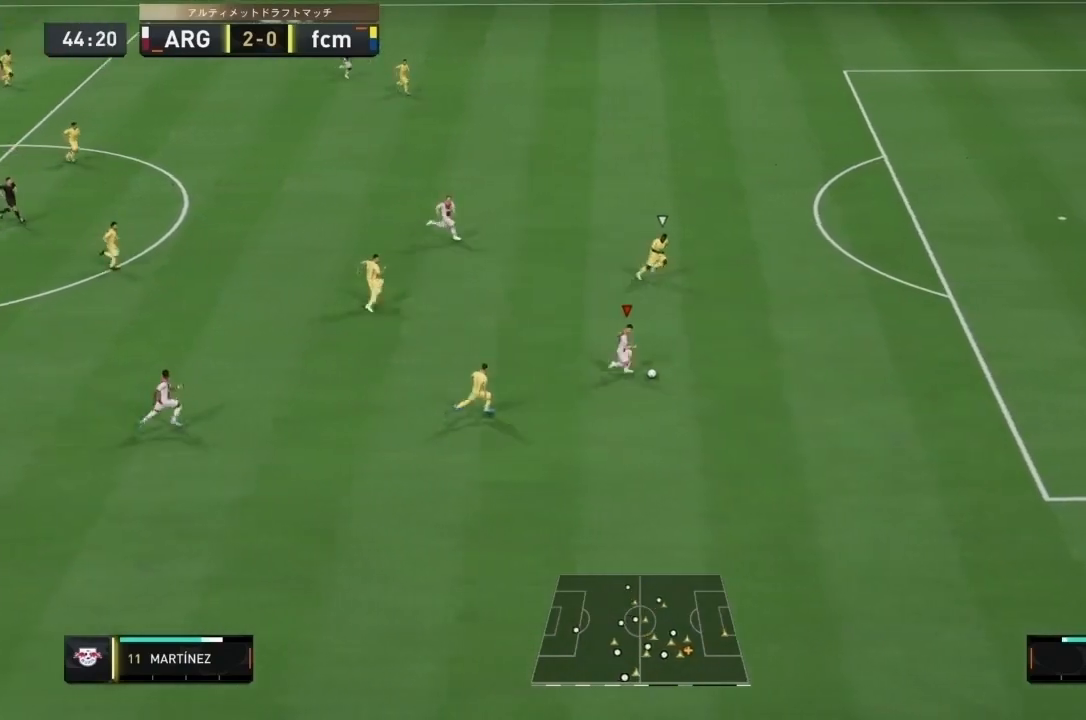
{"buttons": ["R1"], "left_stick": "right", "right_stick": "center"}
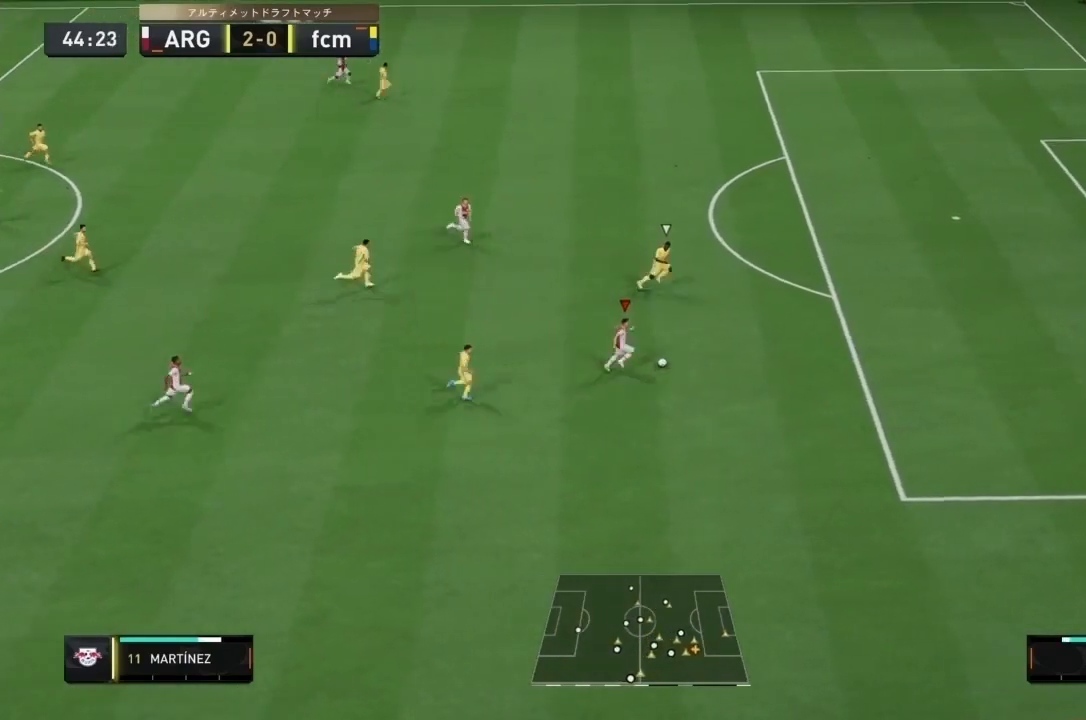
{"buttons": ["R1"], "left_stick": "right", "right_stick": "center", "events": []}